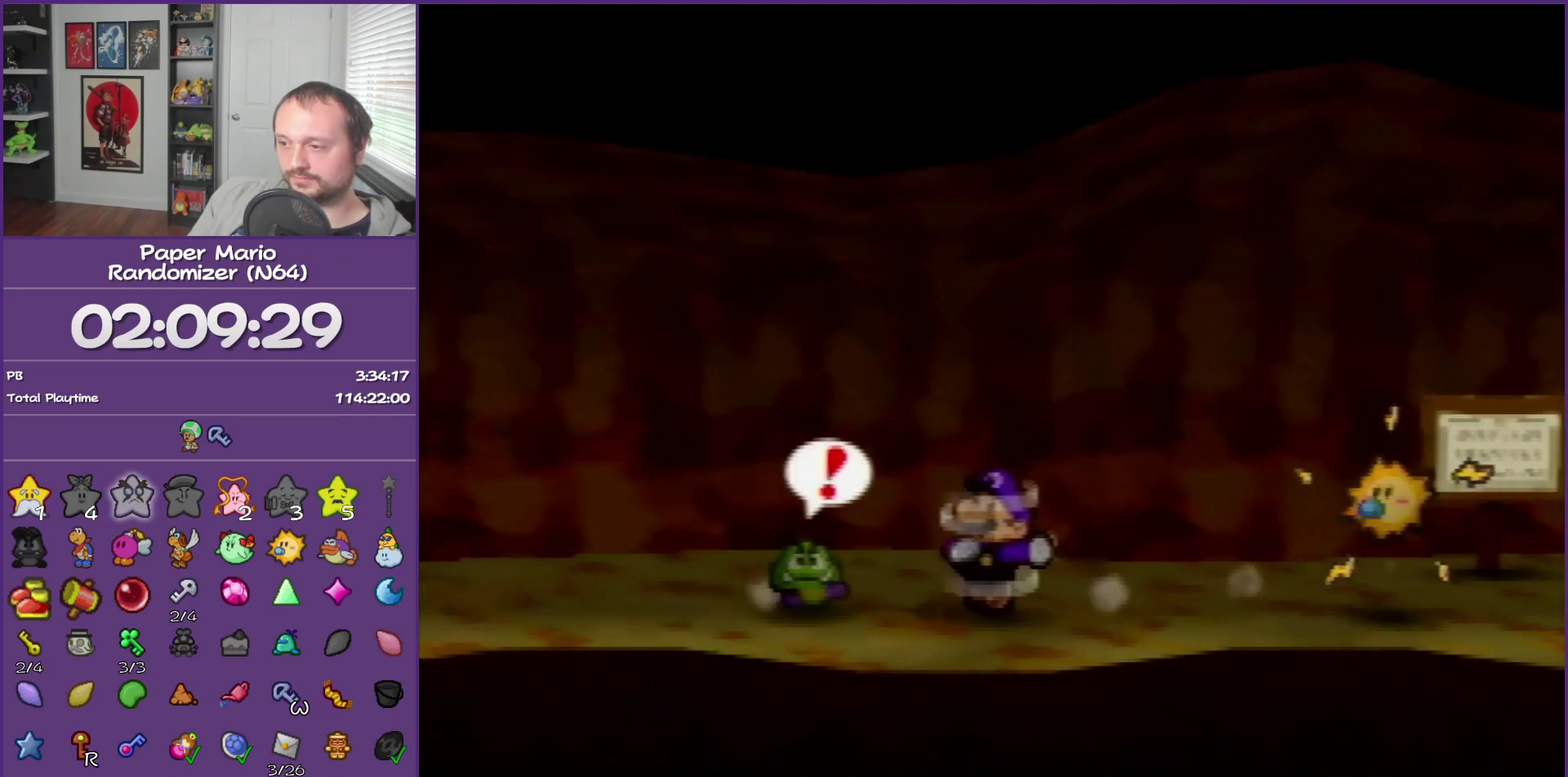
Gameplay with a controller (Nintendo layout); each line is a JSON object with the inputs held at the frame after it. "events" lists button and stick changes between this image and that frame as [ms after this image, input, new state], when the widget could be followed in between. This overlay highlights the sticks when they move; stick clicks (L3) are not distinguishable. Not read: L3 R3.
{"buttons": ["Z"], "left_stick": "left", "events": [[200, "A", "up"], [467, "Z", "down"]]}
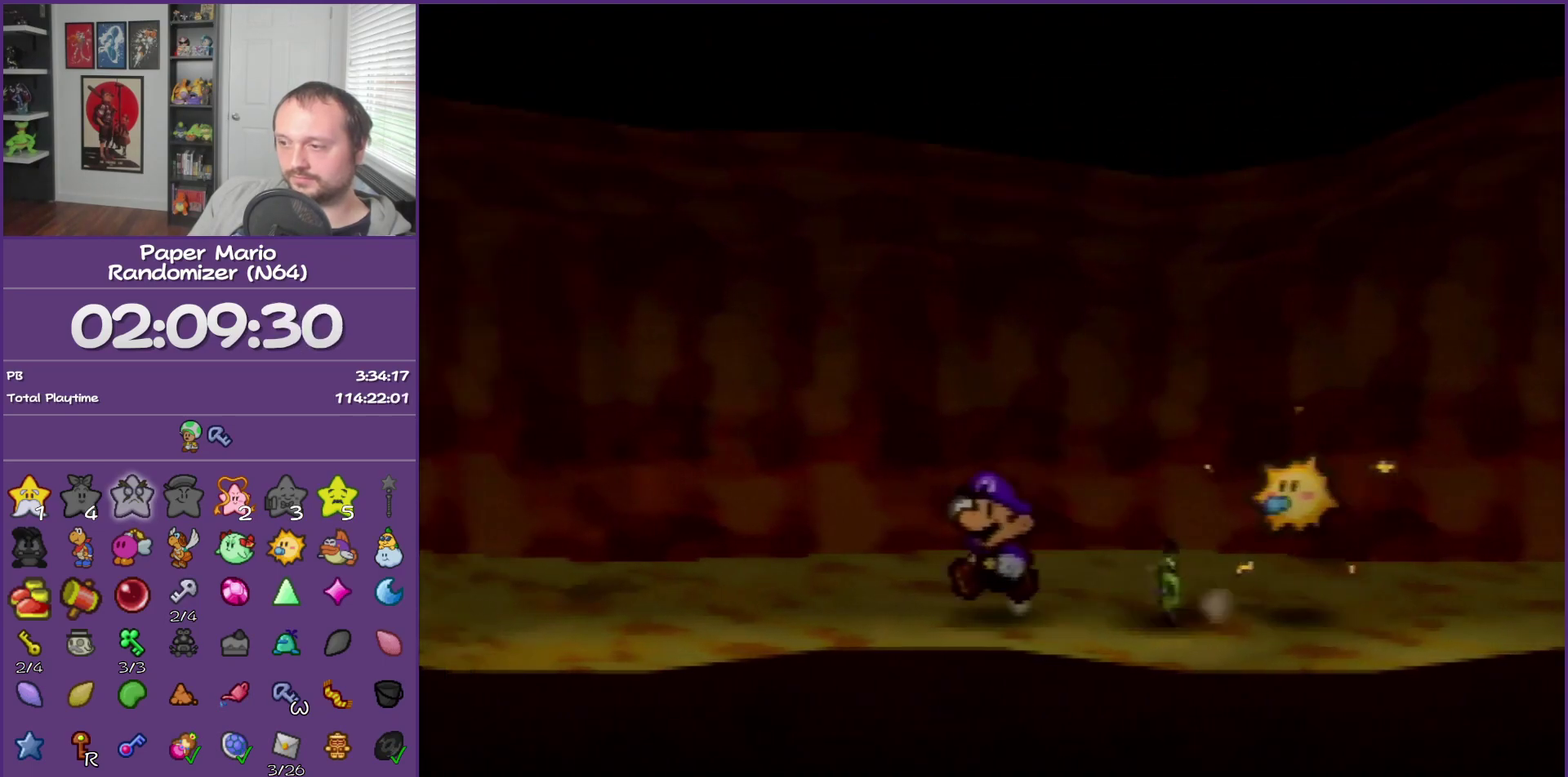
{"buttons": [], "left_stick": "left", "events": [[100, "Z", "up"]]}
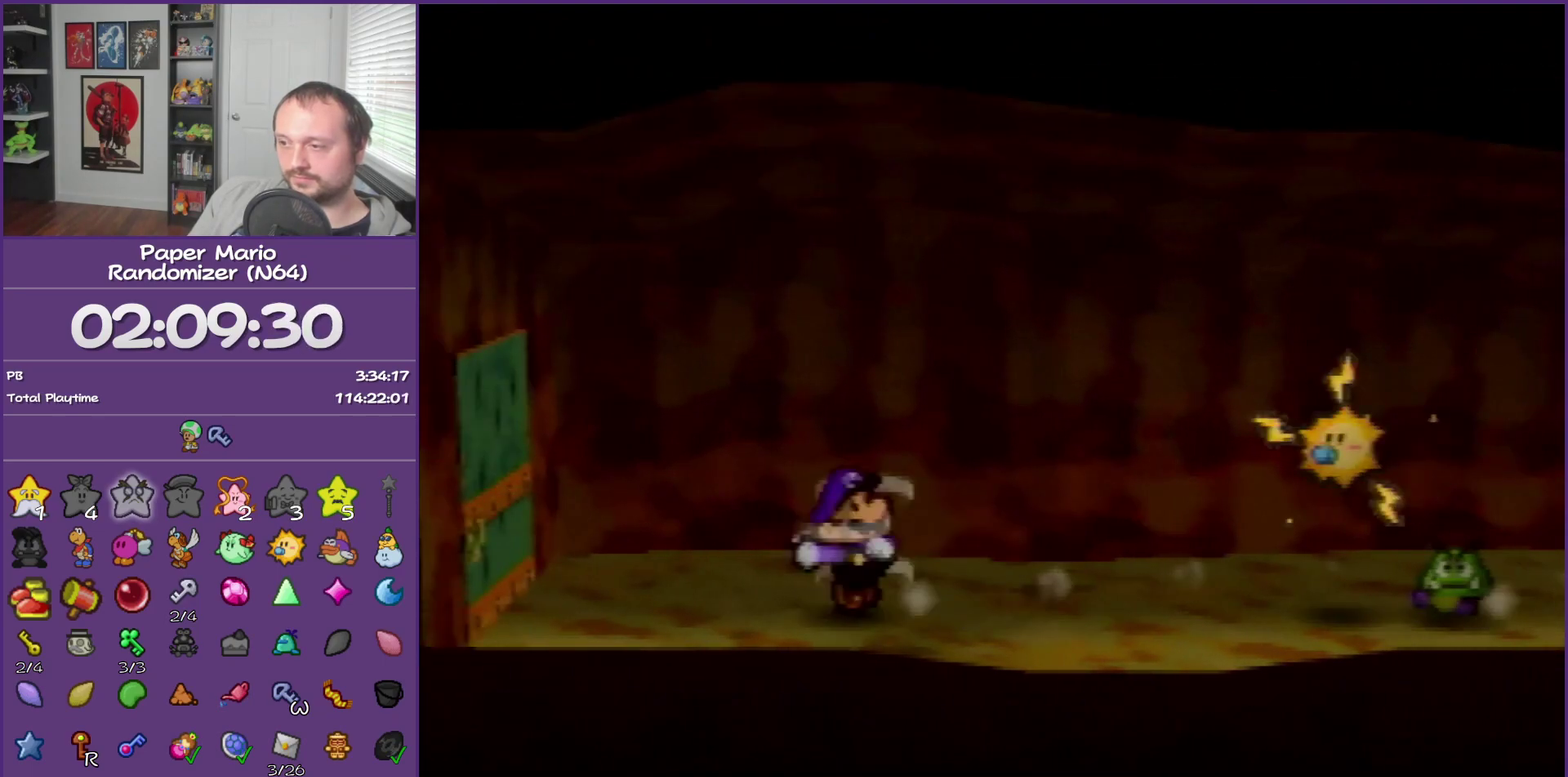
{"buttons": ["A"], "left_stick": "left", "events": [[67, "A", "down"], [133, "A", "up"], [467, "A", "down"]]}
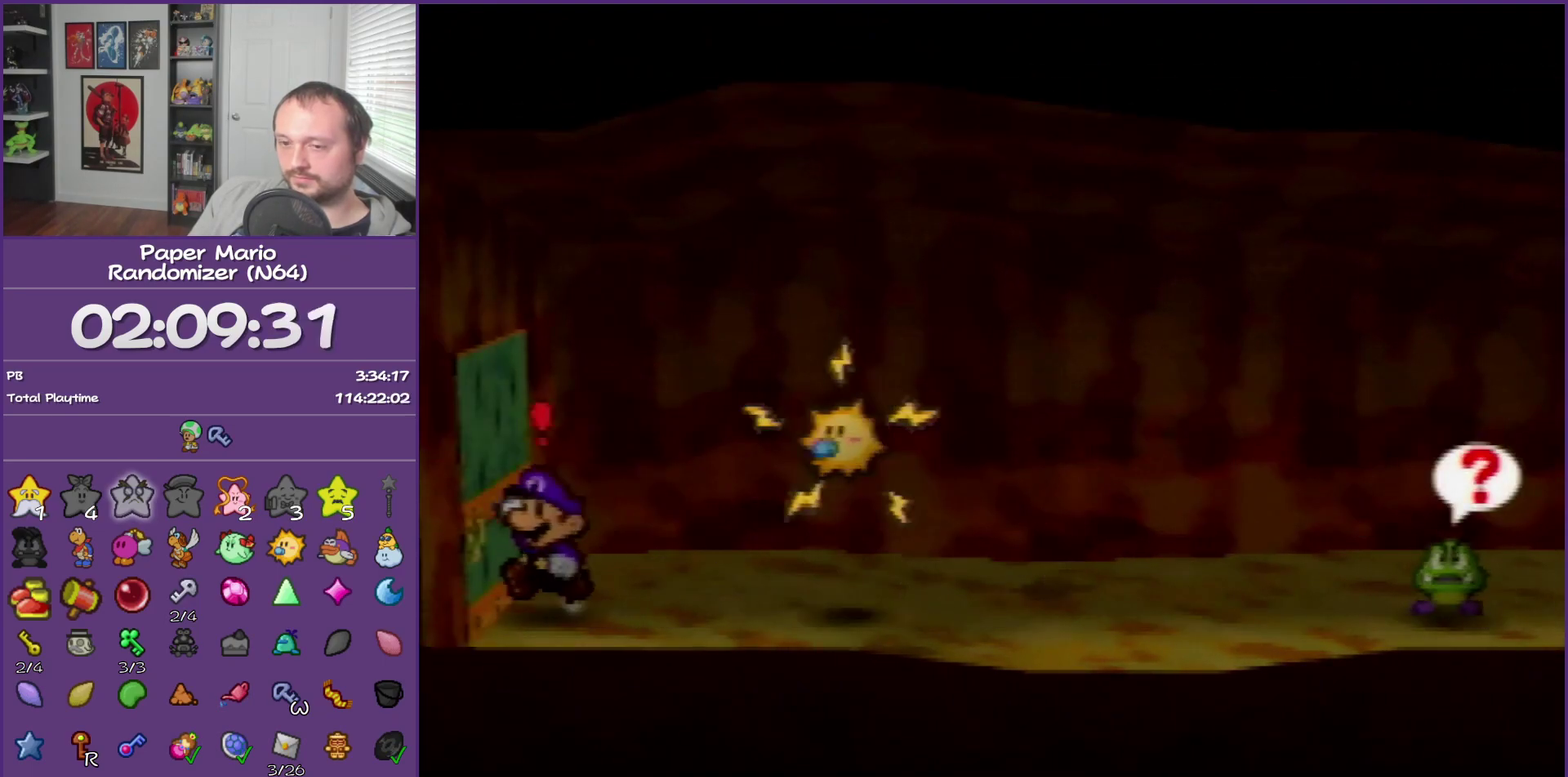
{"buttons": [], "left_stick": "left", "events": [[17, "A", "up"], [133, "A", "down"], [217, "A", "up"]]}
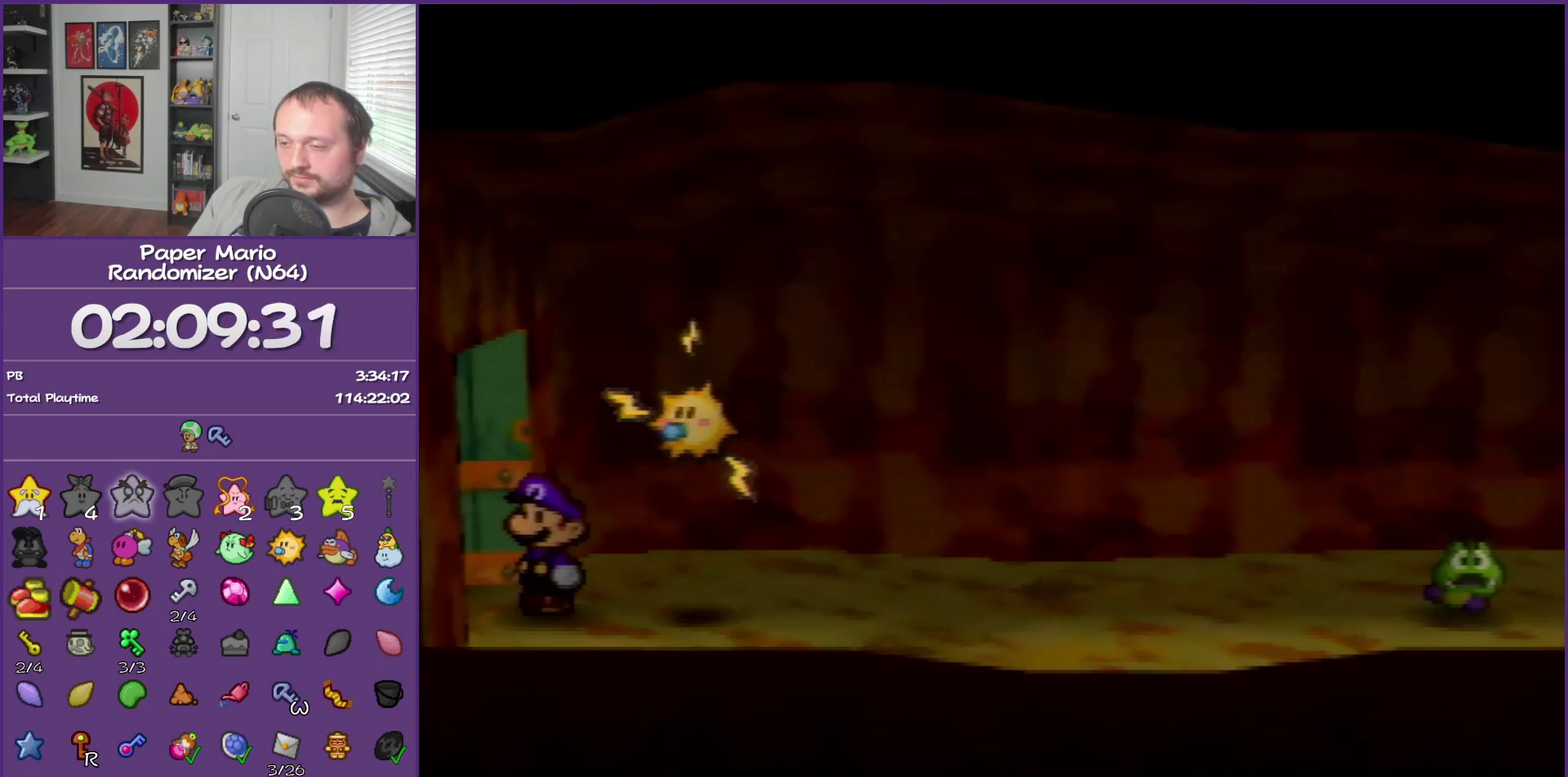
{"buttons": [], "left_stick": "left", "events": []}
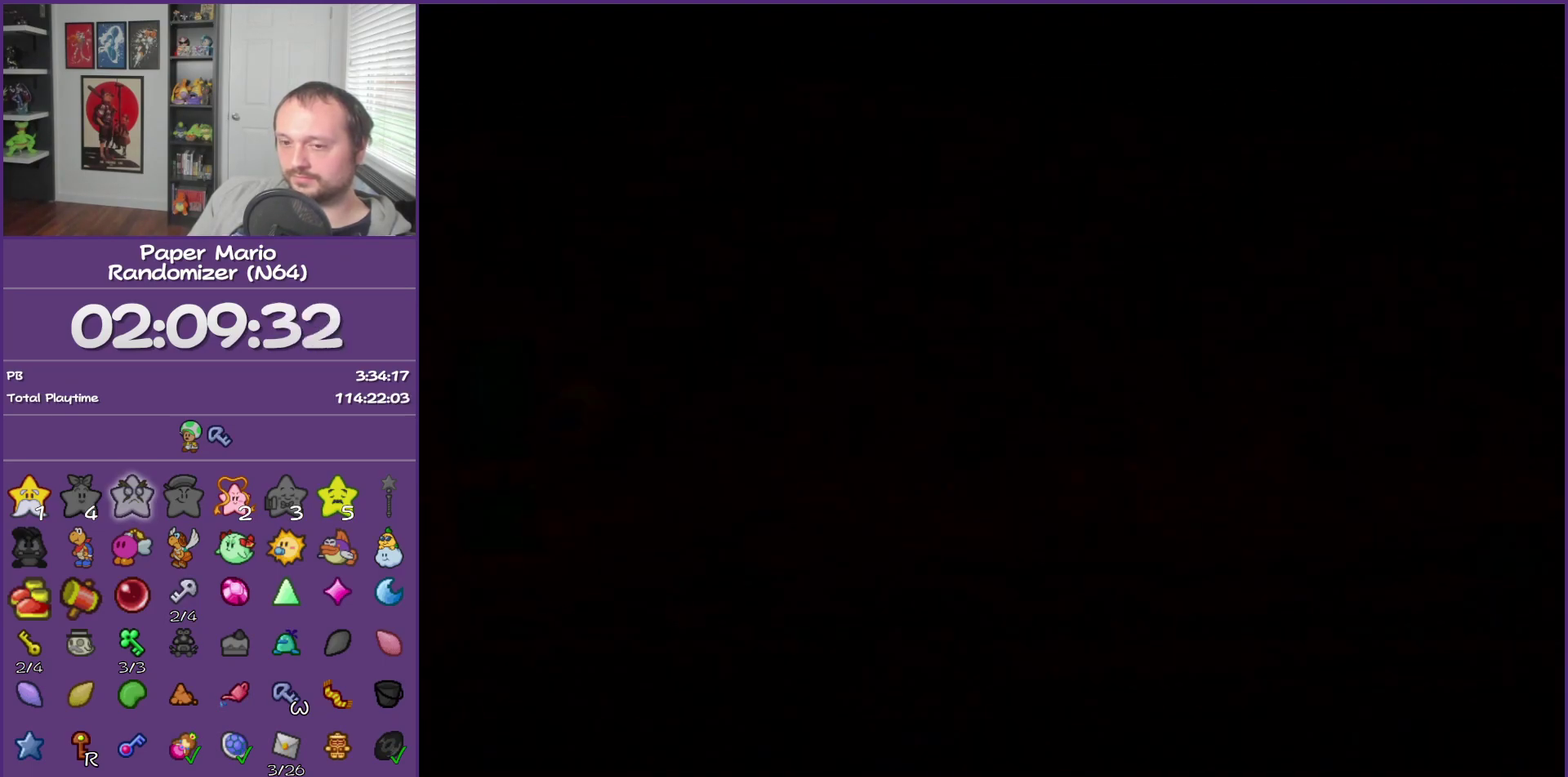
{"buttons": [], "left_stick": "left", "events": []}
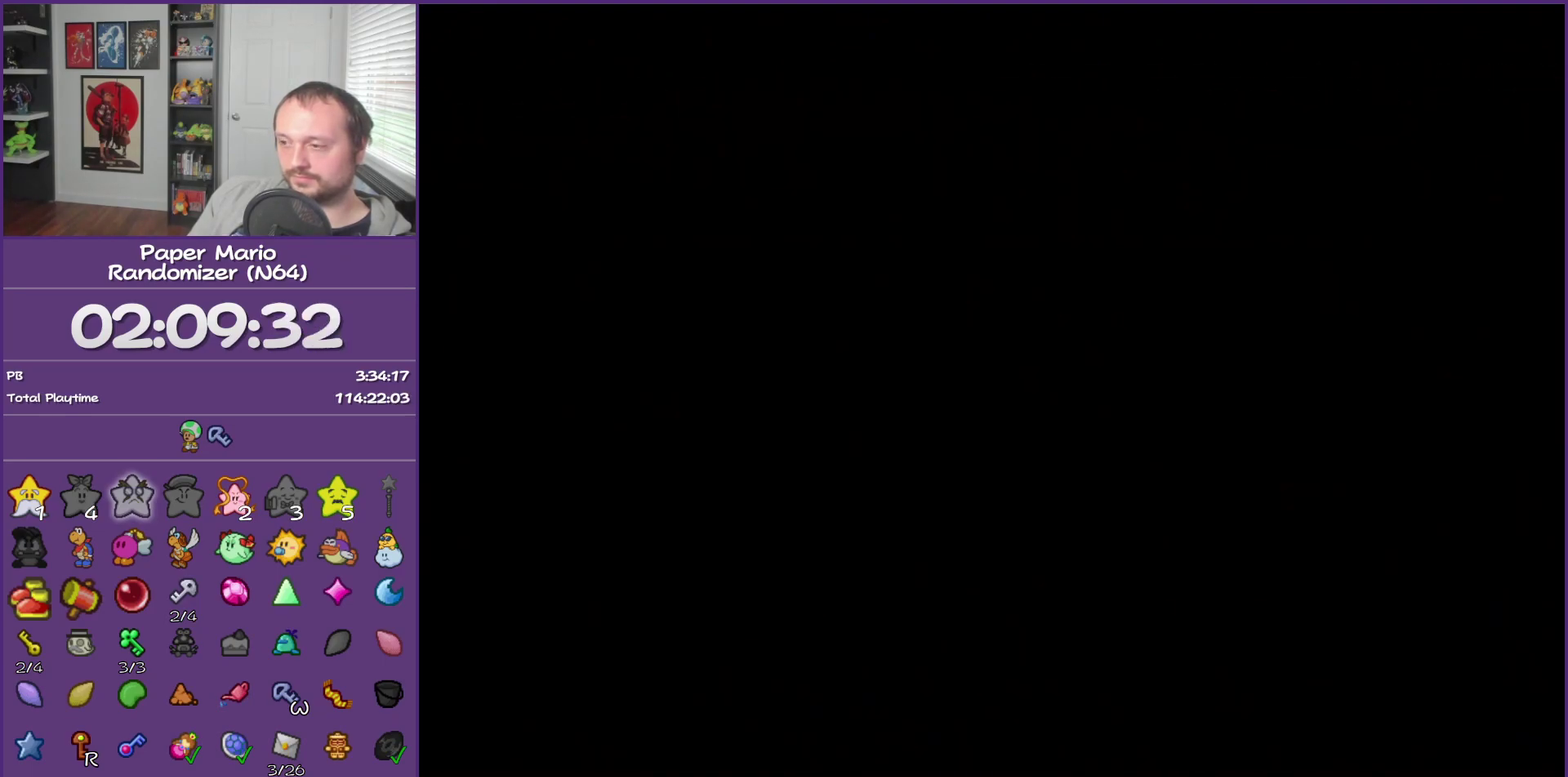
{"buttons": [], "left_stick": "left", "events": []}
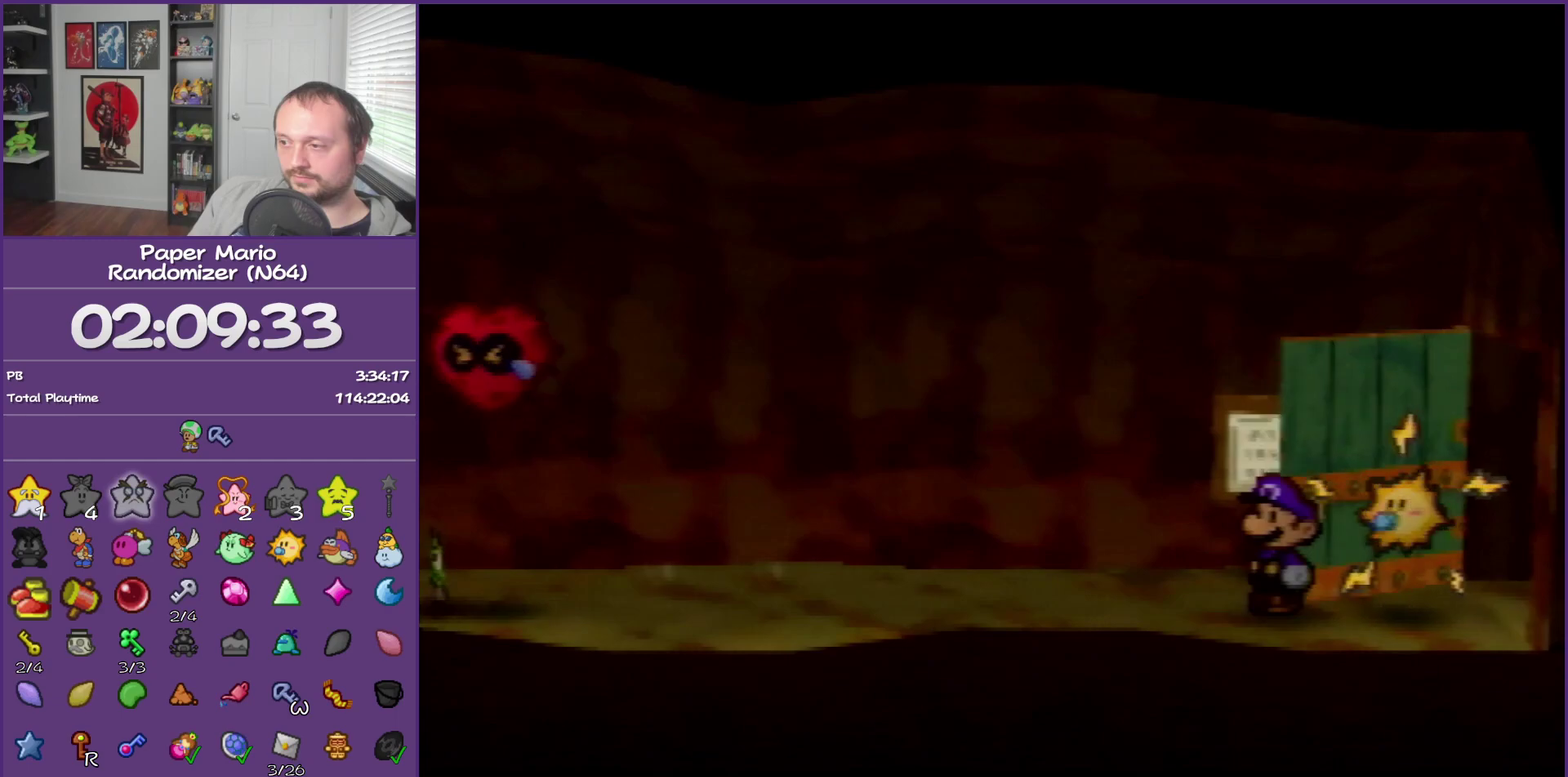
{"buttons": [], "left_stick": "left", "events": [[250, "Z", "down"], [433, "Z", "up"]]}
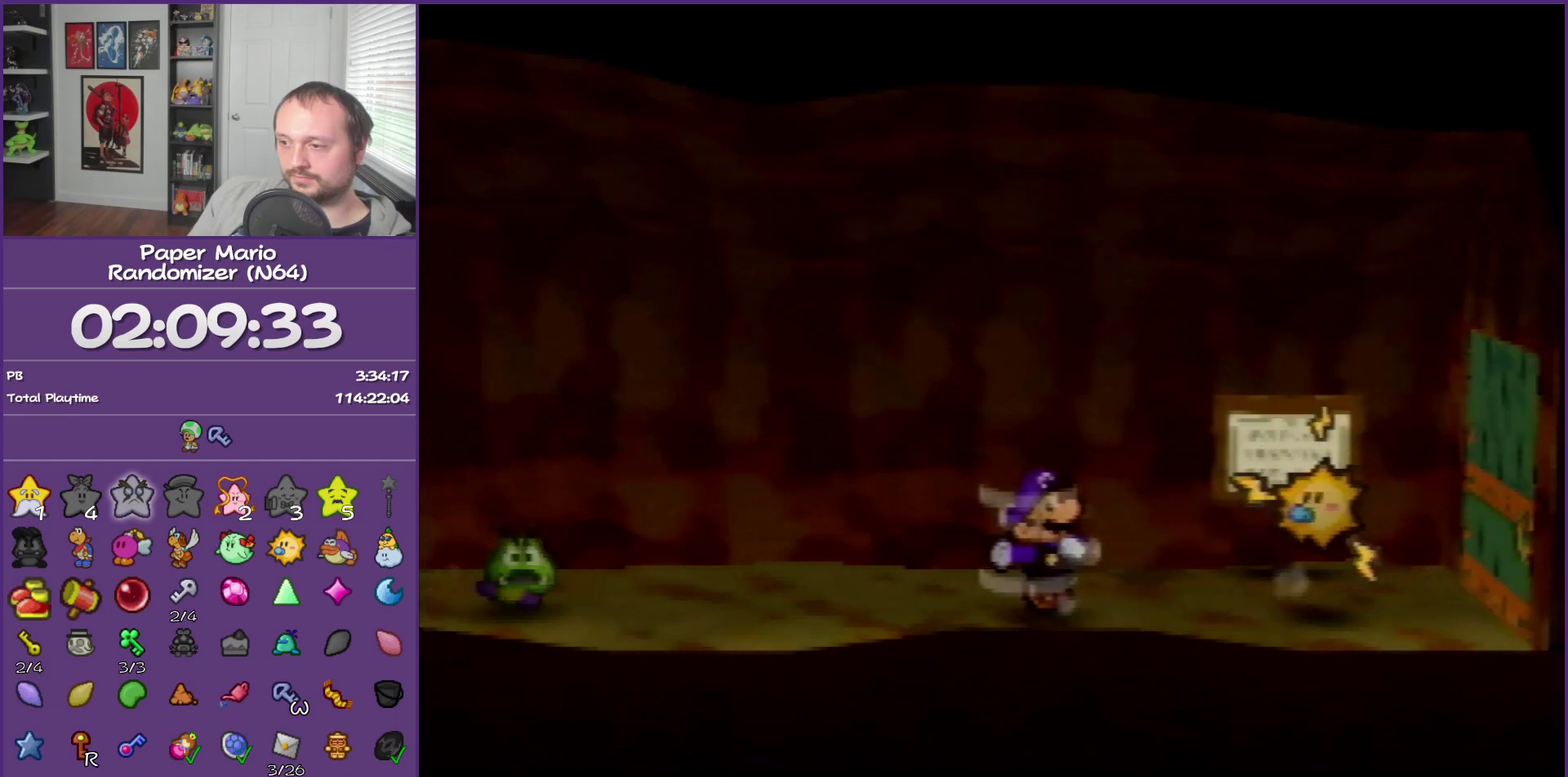
{"buttons": [], "left_stick": "left", "events": [[150, "A", "down"], [383, "A", "up"]]}
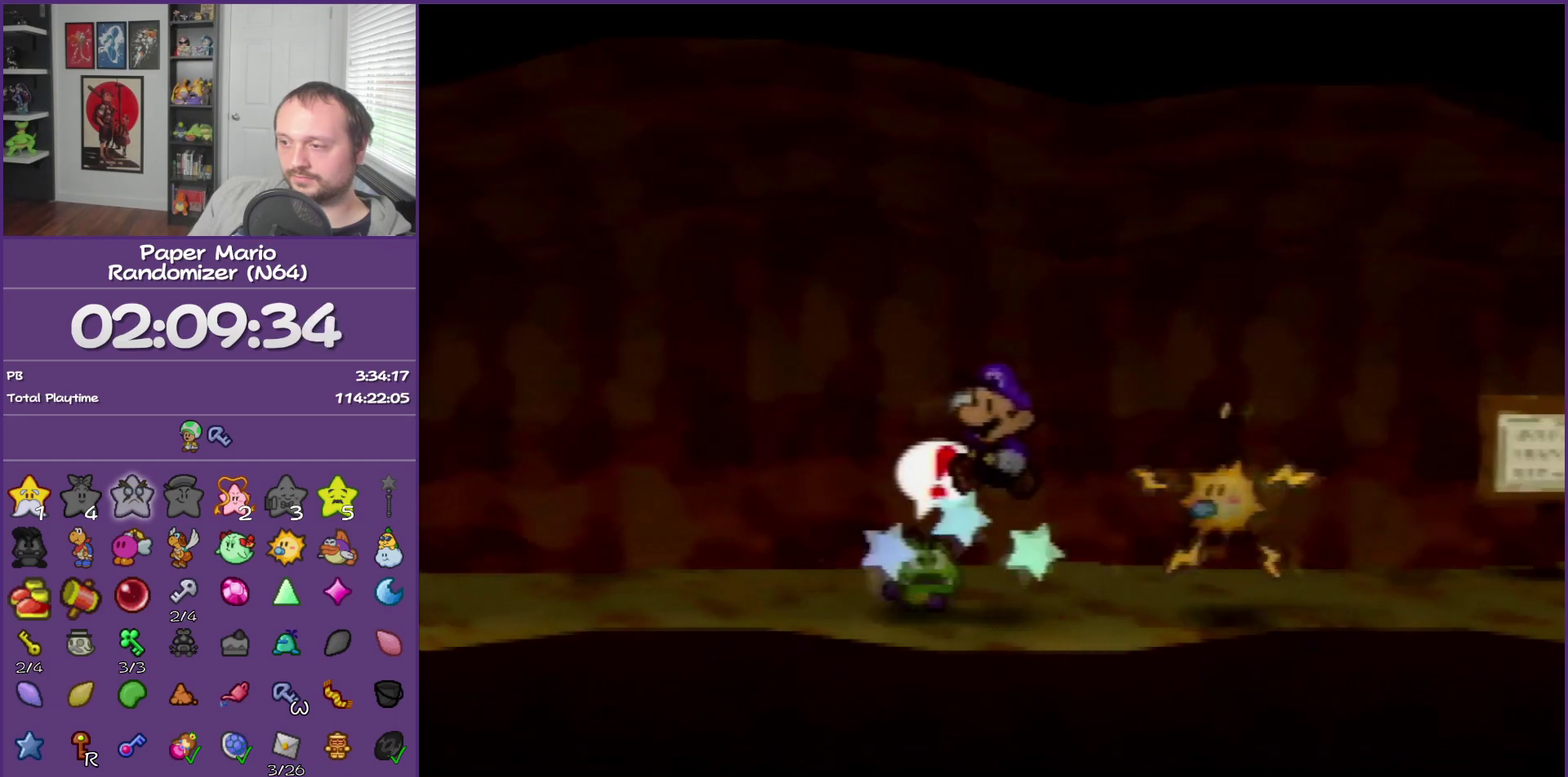
{"buttons": [], "left_stick": "center", "events": [[467, "left_stick", "center"]]}
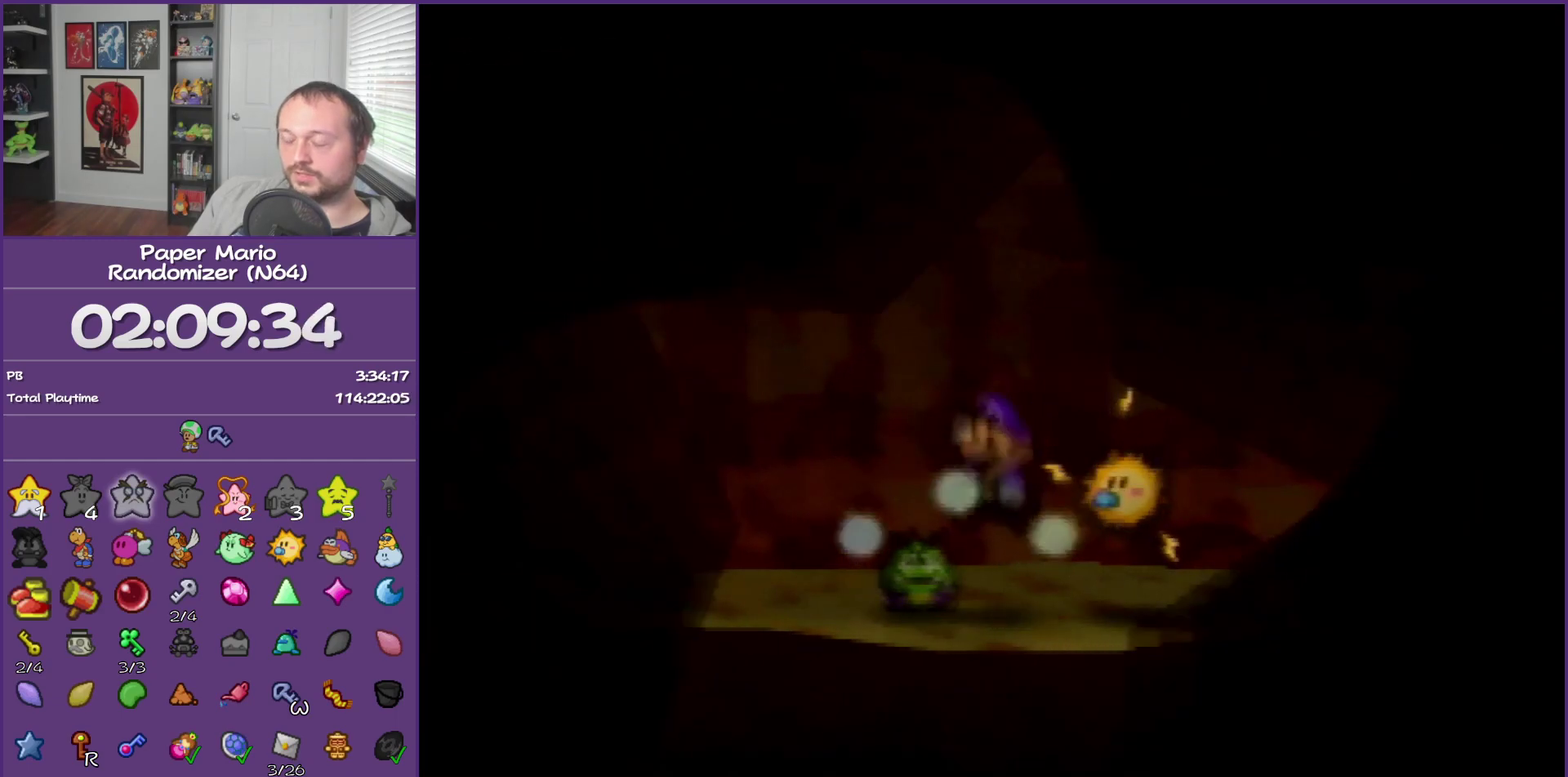
{"buttons": [], "left_stick": "center", "events": []}
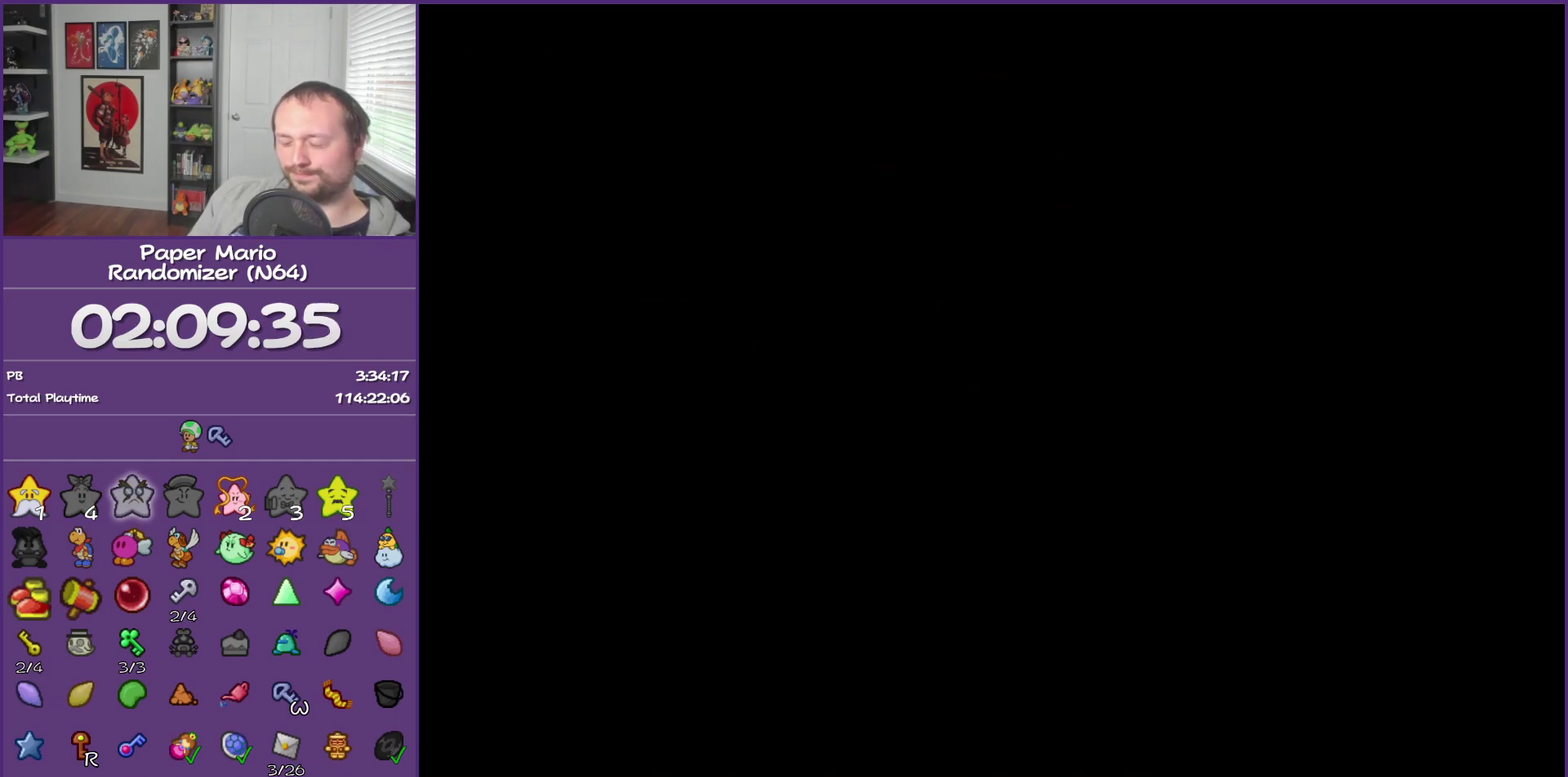
{"buttons": ["B"], "left_stick": "center", "events": [[33, "B", "down"]]}
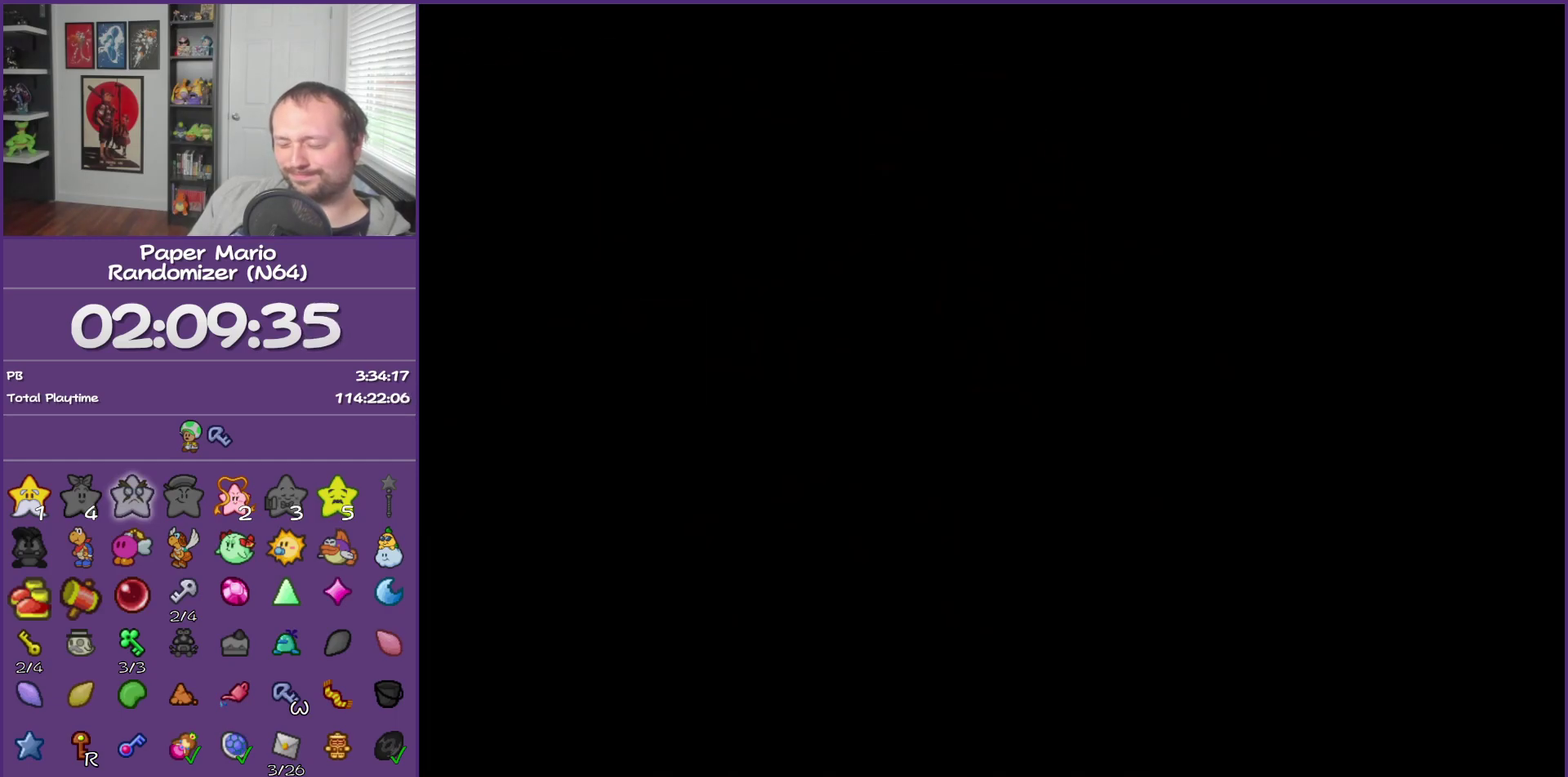
{"buttons": ["B"], "left_stick": "center", "events": []}
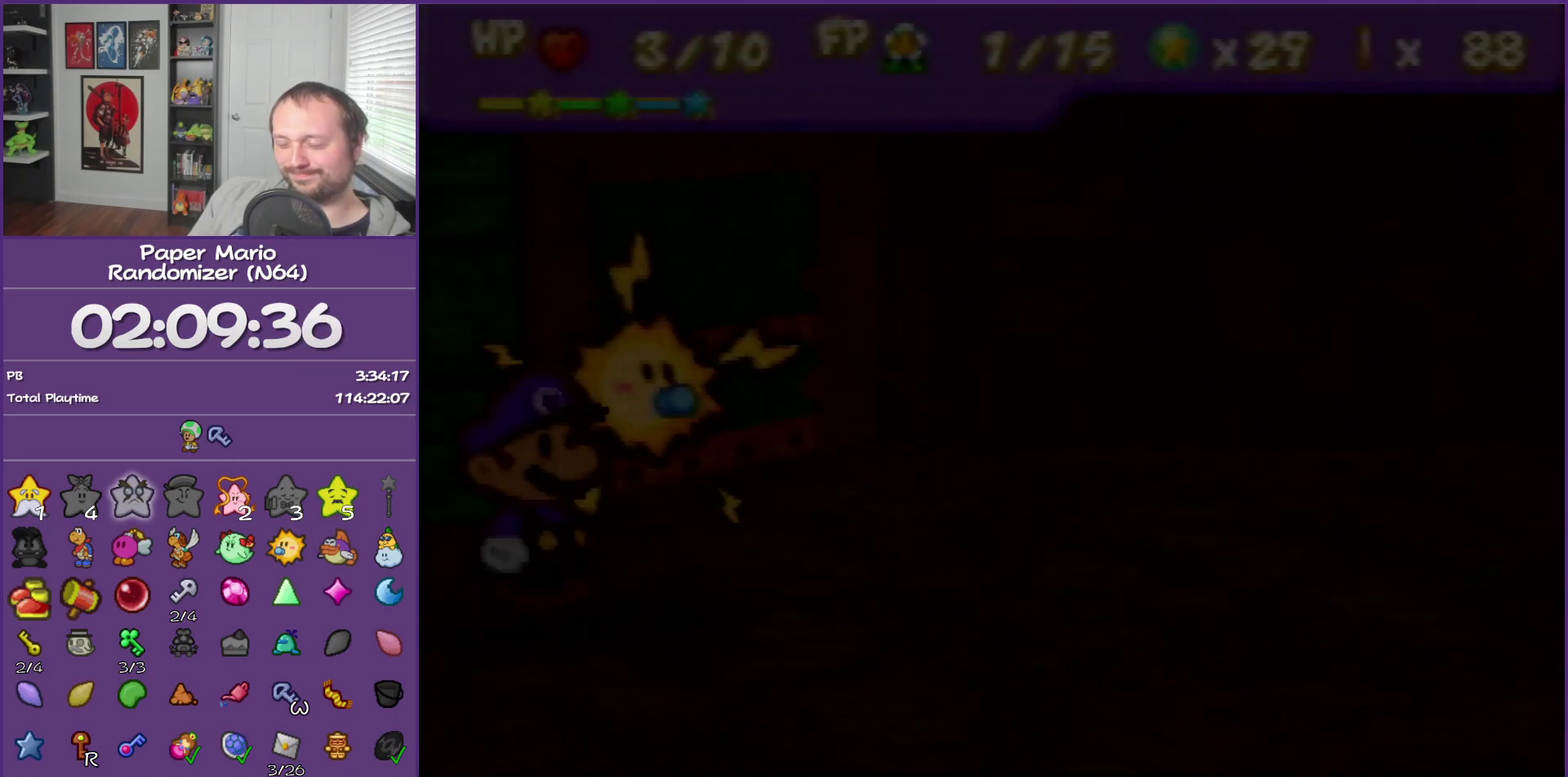
{"buttons": ["B"], "left_stick": "center", "events": []}
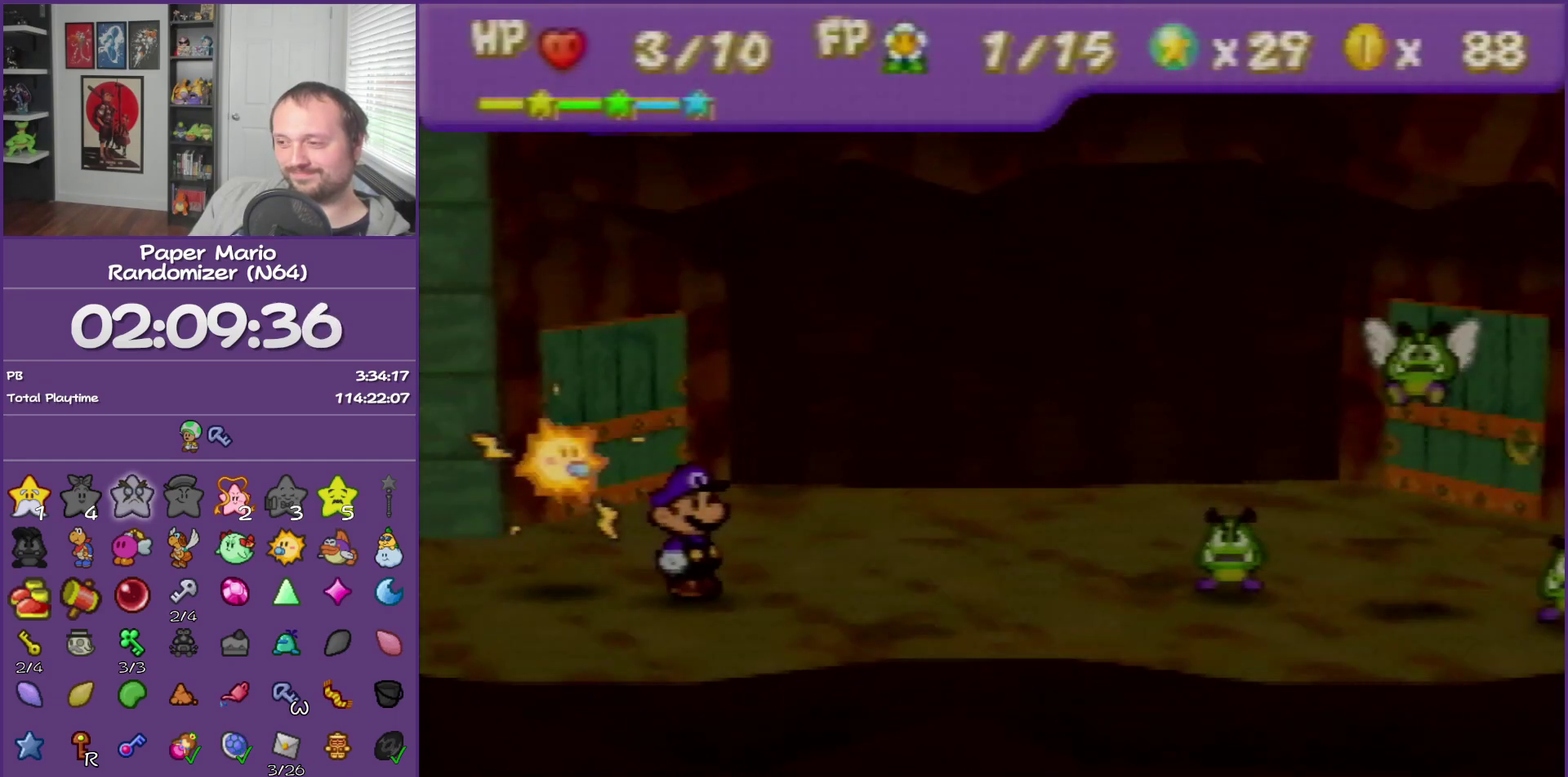
{"buttons": ["B"], "left_stick": "center", "events": []}
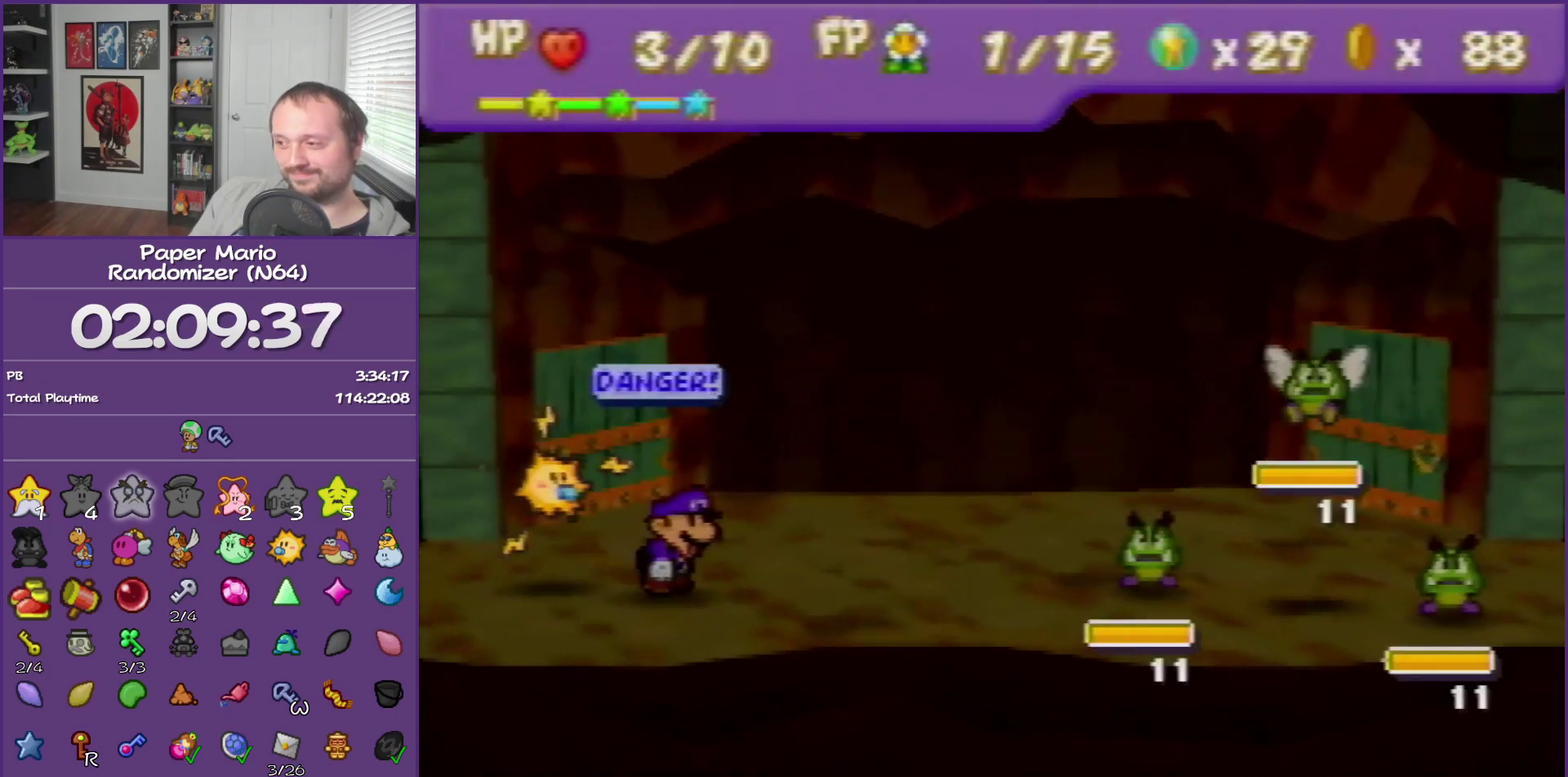
{"buttons": [], "left_stick": "center", "events": [[150, "left_stick", "up-left"], [250, "left_stick", "center"], [300, "B", "up"], [350, "left_stick", "up-left"], [467, "left_stick", "center"]]}
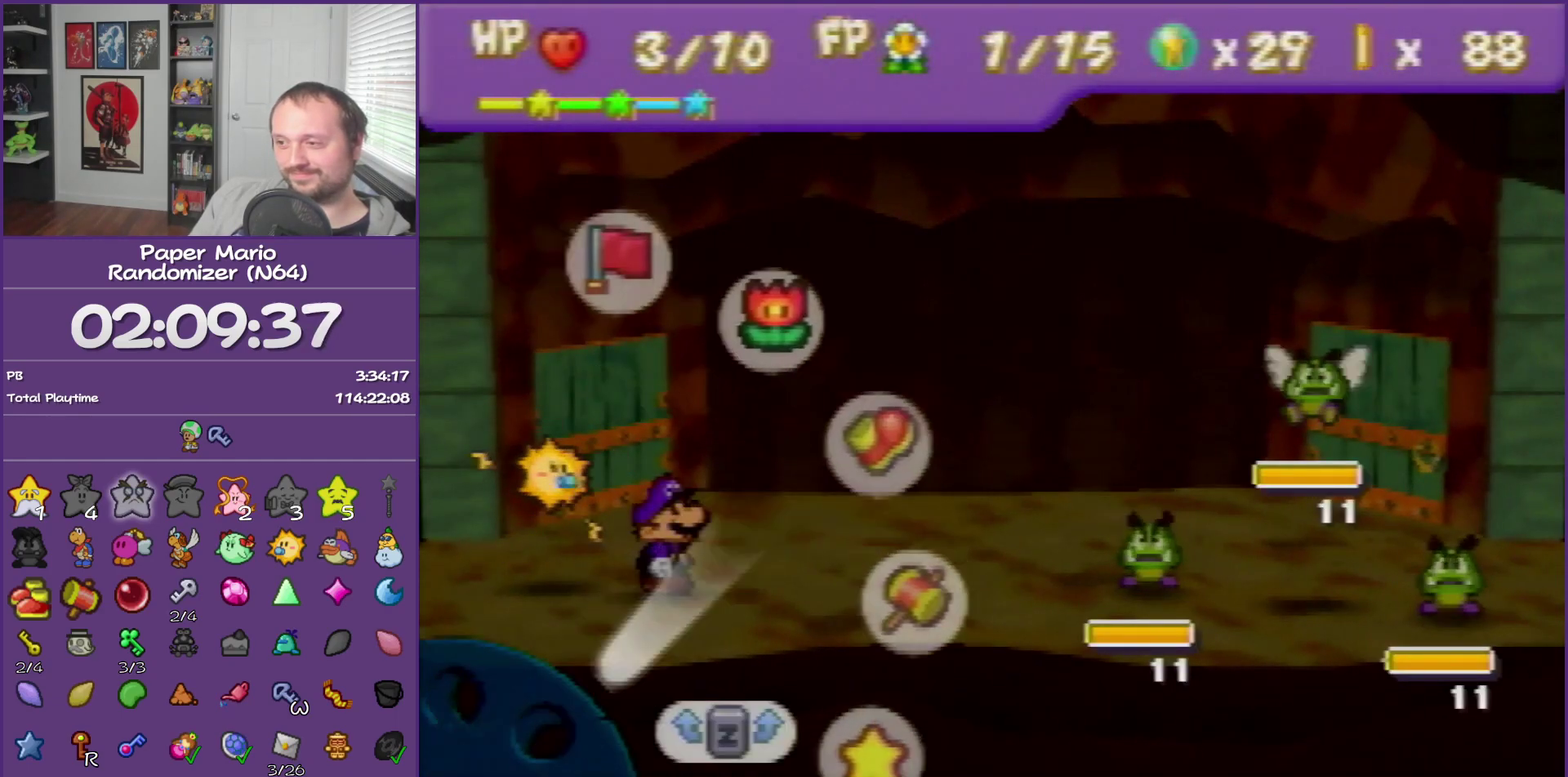
{"buttons": [], "left_stick": "center", "events": [[183, "left_stick", "up-left"], [317, "left_stick", "center"], [400, "A", "down"], [500, "A", "up"]]}
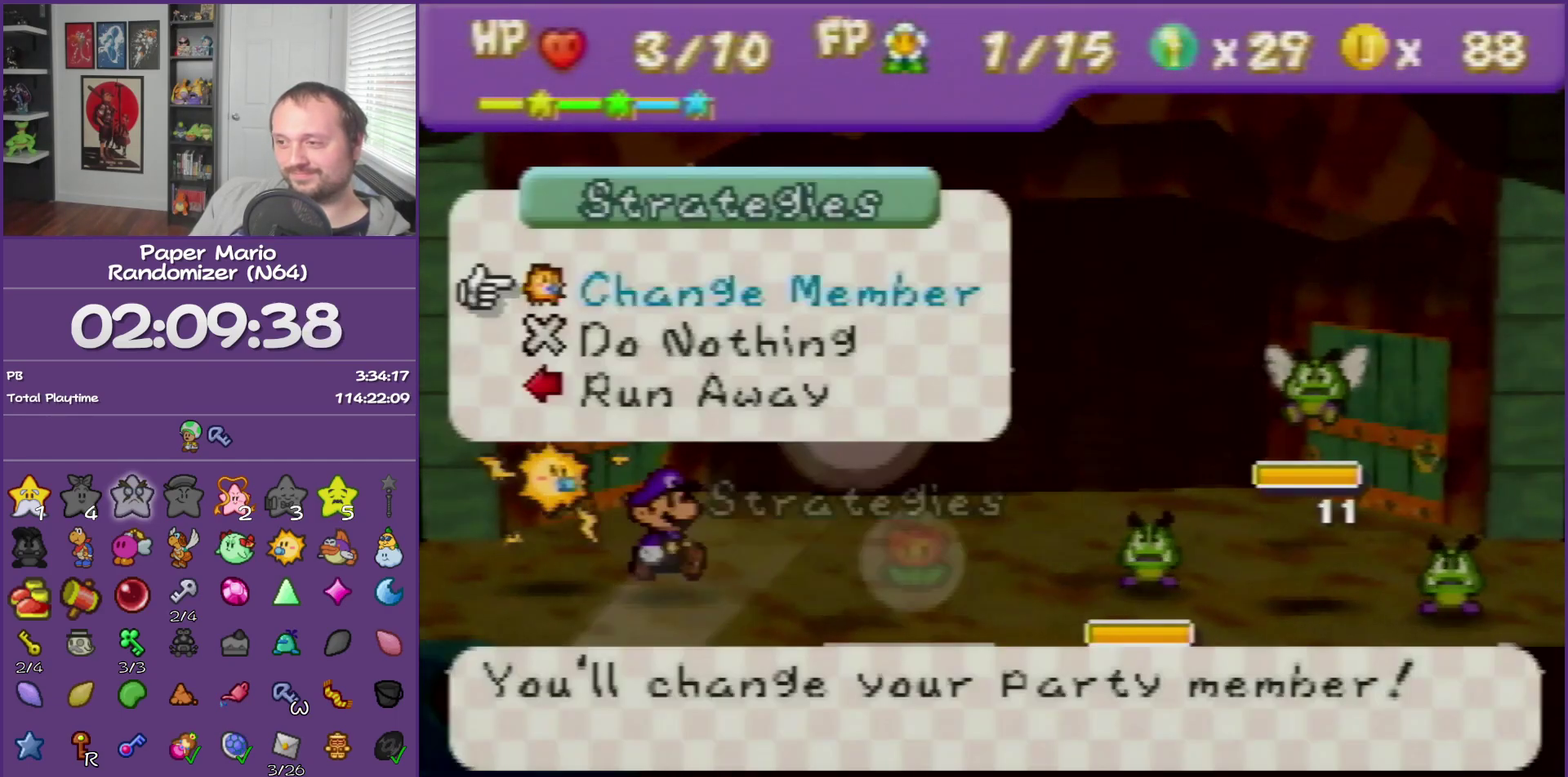
{"buttons": [], "left_stick": "center", "events": [[67, "left_stick", "up"], [183, "left_stick", "center"], [250, "A", "down"], [333, "A", "up"], [400, "A", "down"], [500, "A", "up"]]}
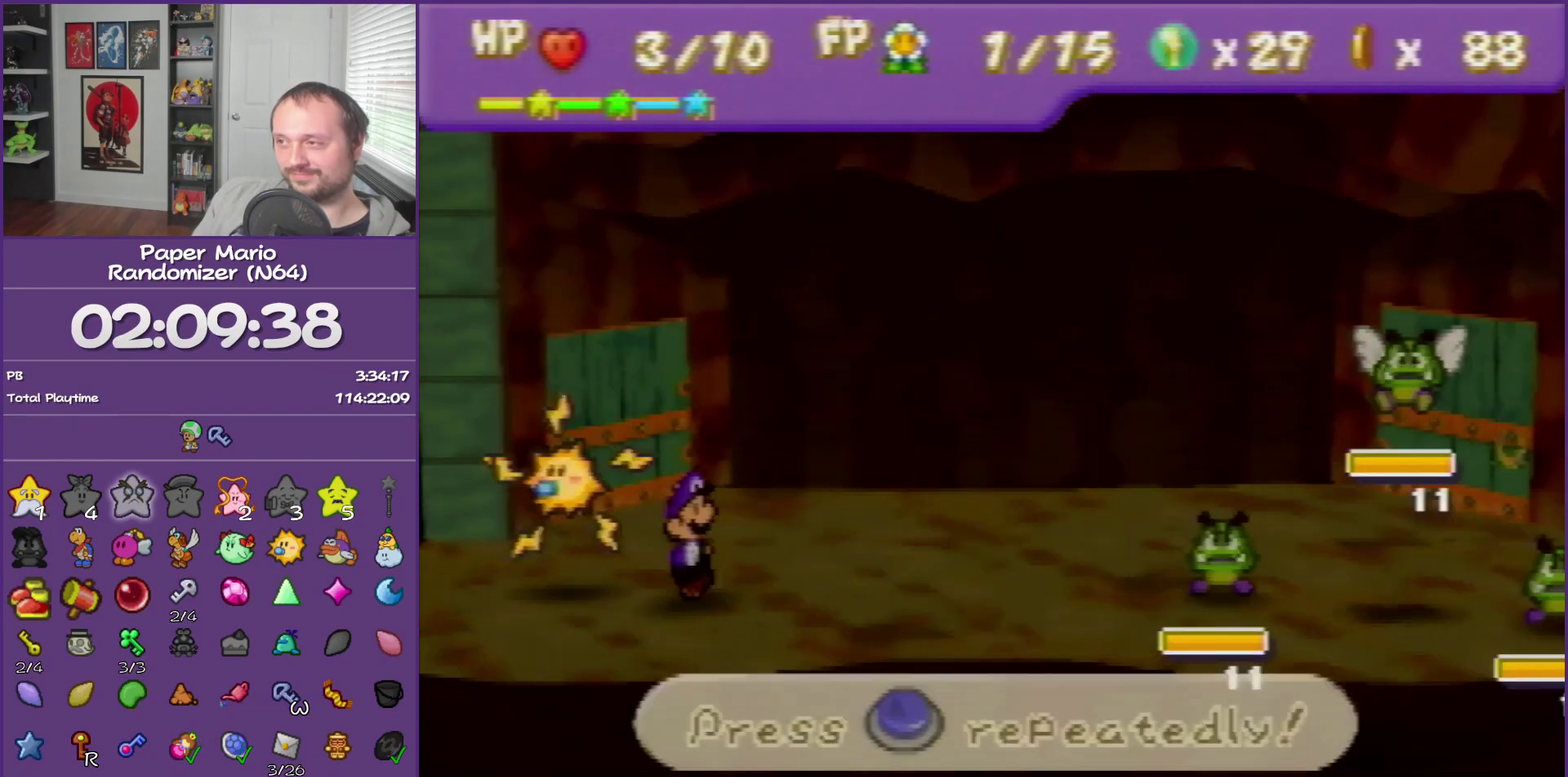
{"buttons": ["A"], "left_stick": "center", "events": [[350, "A", "down"]]}
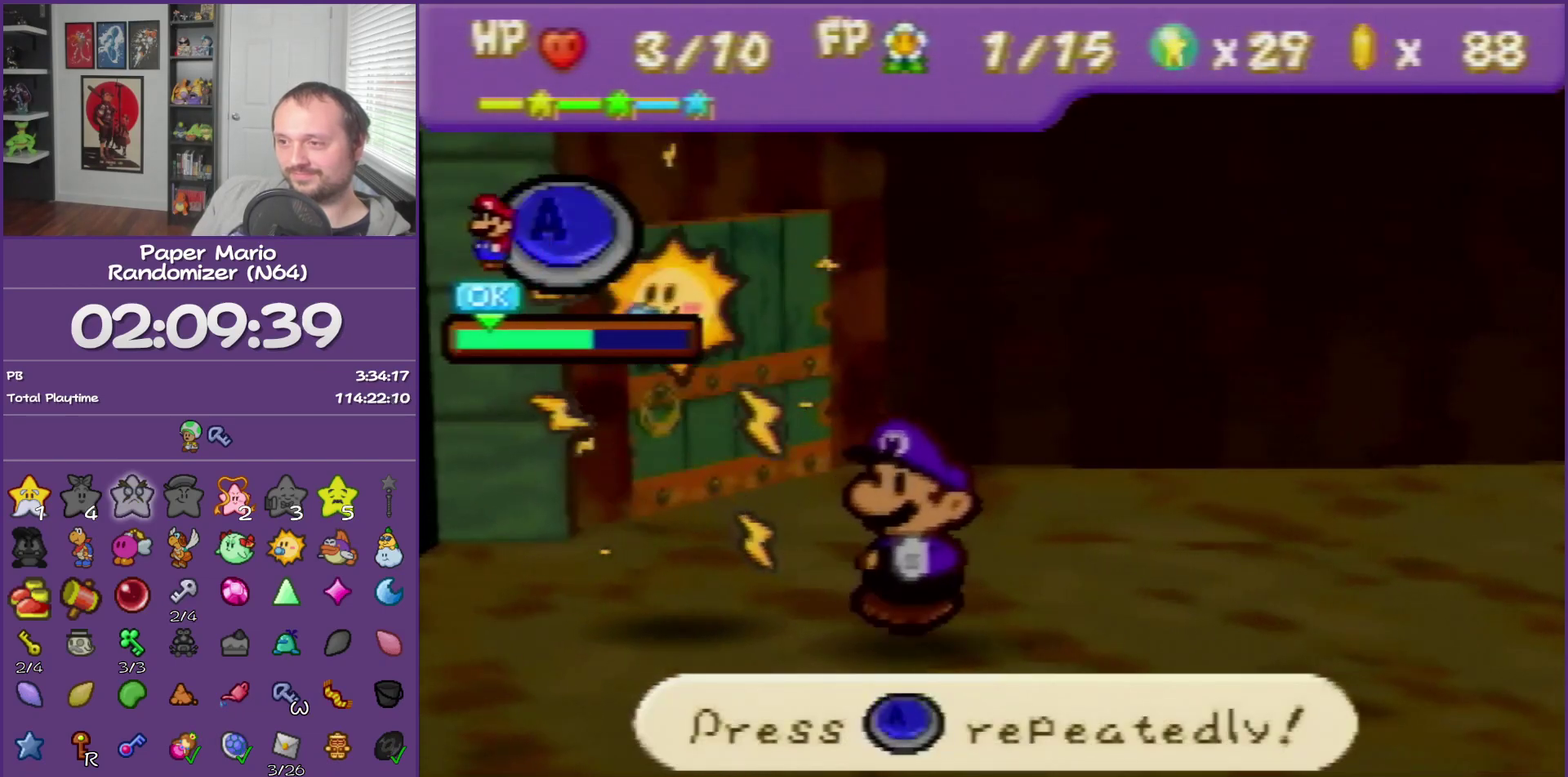
{"buttons": ["A"], "left_stick": "center", "events": []}
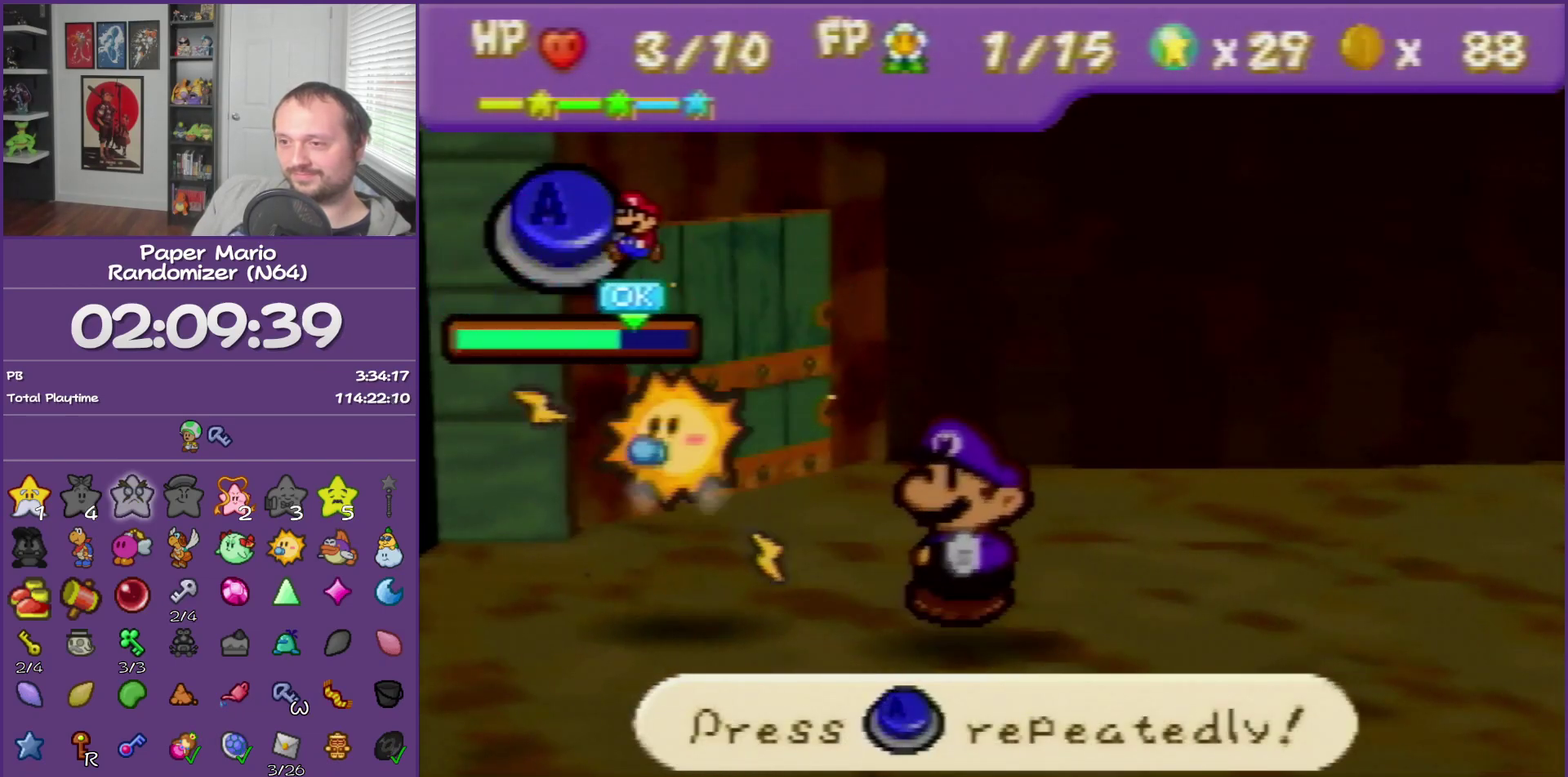
{"buttons": ["A"], "left_stick": "center", "events": [[83, "A", "up"], [283, "A", "down"]]}
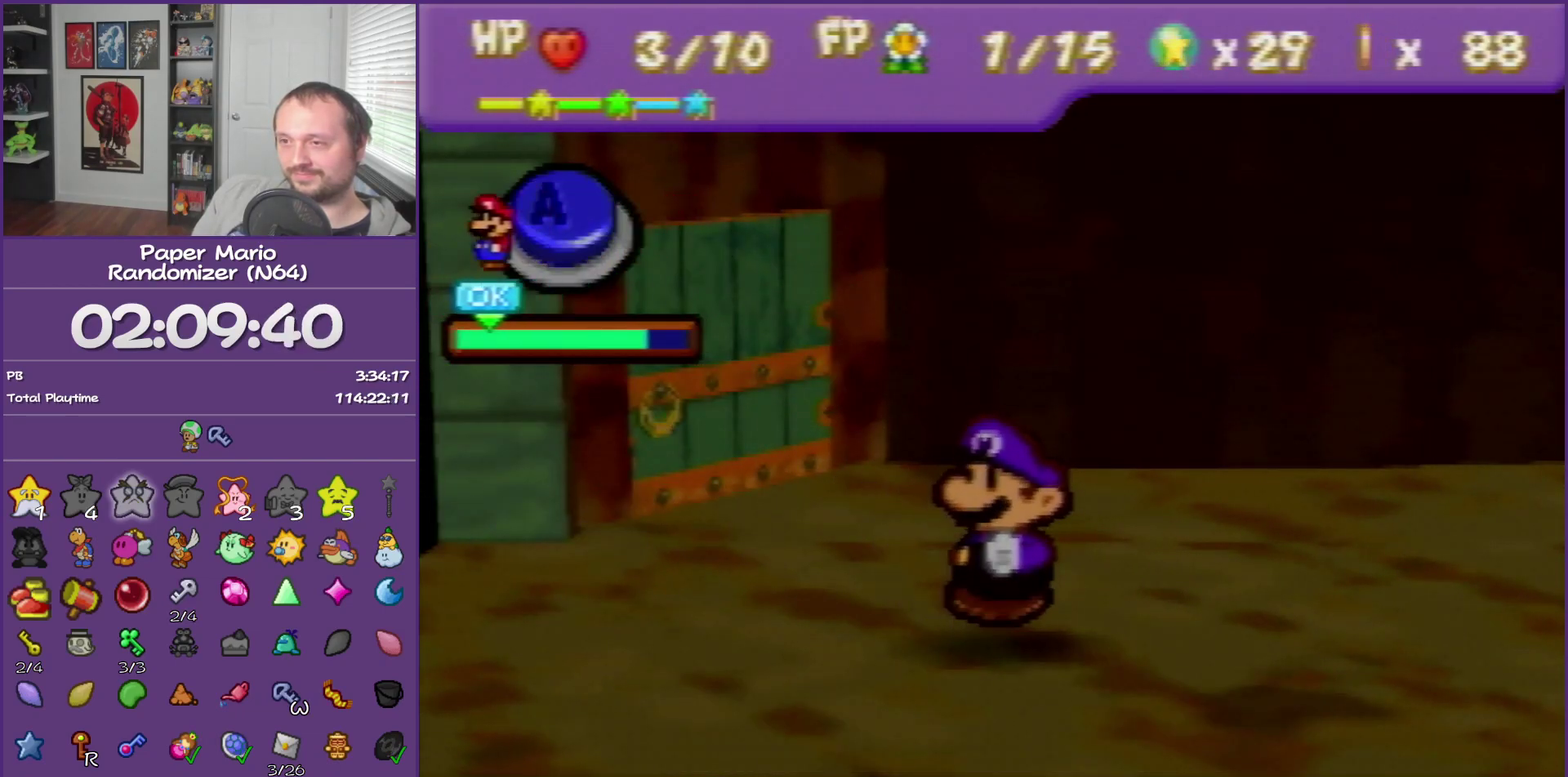
{"buttons": ["A"], "left_stick": "center", "events": [[33, "A", "up"], [500, "A", "down"]]}
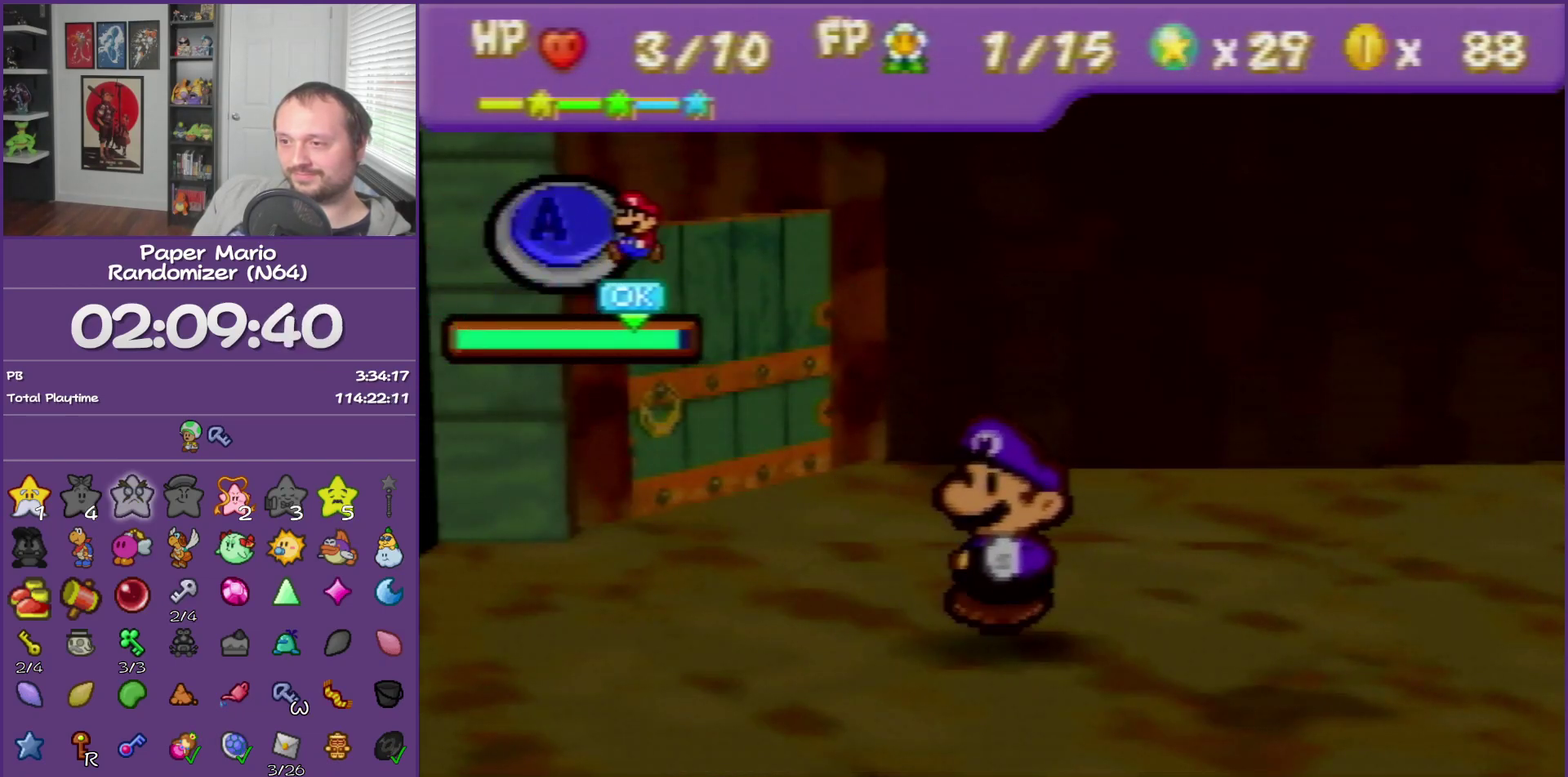
{"buttons": [], "left_stick": "center", "events": [[500, "A", "up"]]}
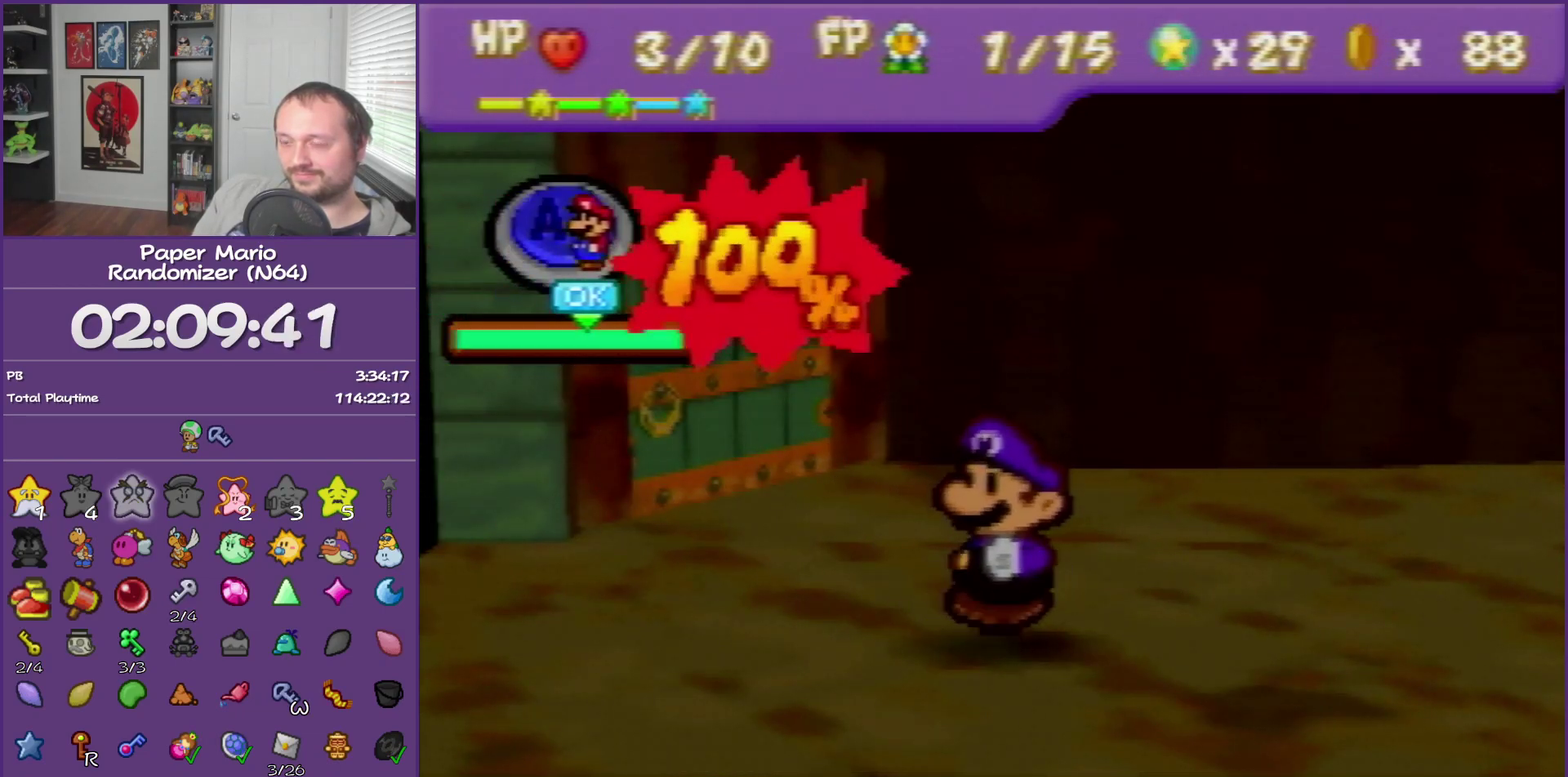
{"buttons": [], "left_stick": "center", "events": []}
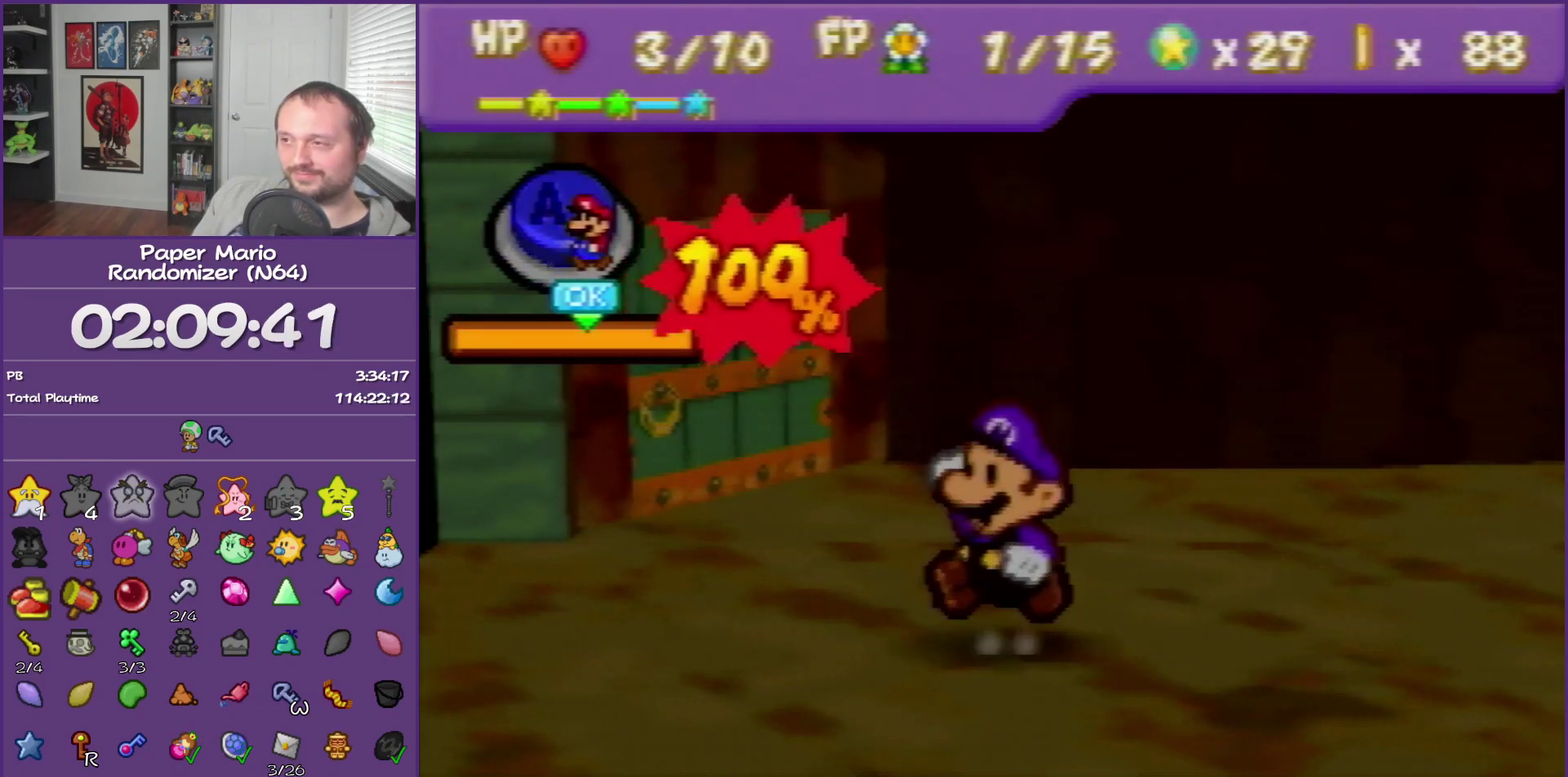
{"buttons": ["A"], "left_stick": "center", "events": [[217, "A", "down"], [367, "A", "up"], [433, "A", "down"]]}
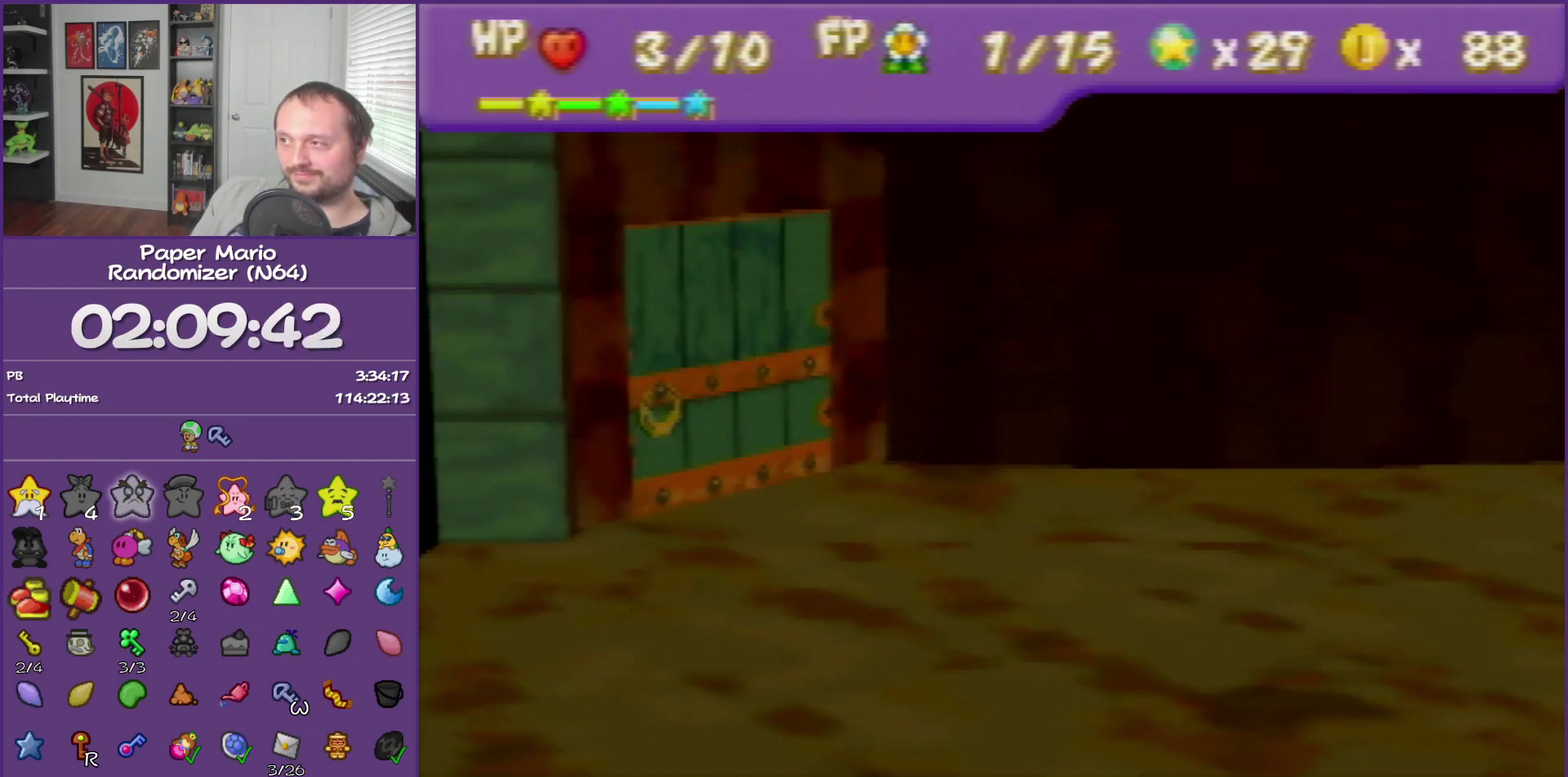
{"buttons": ["A"], "left_stick": "center", "events": [[300, "A", "up"], [367, "A", "down"]]}
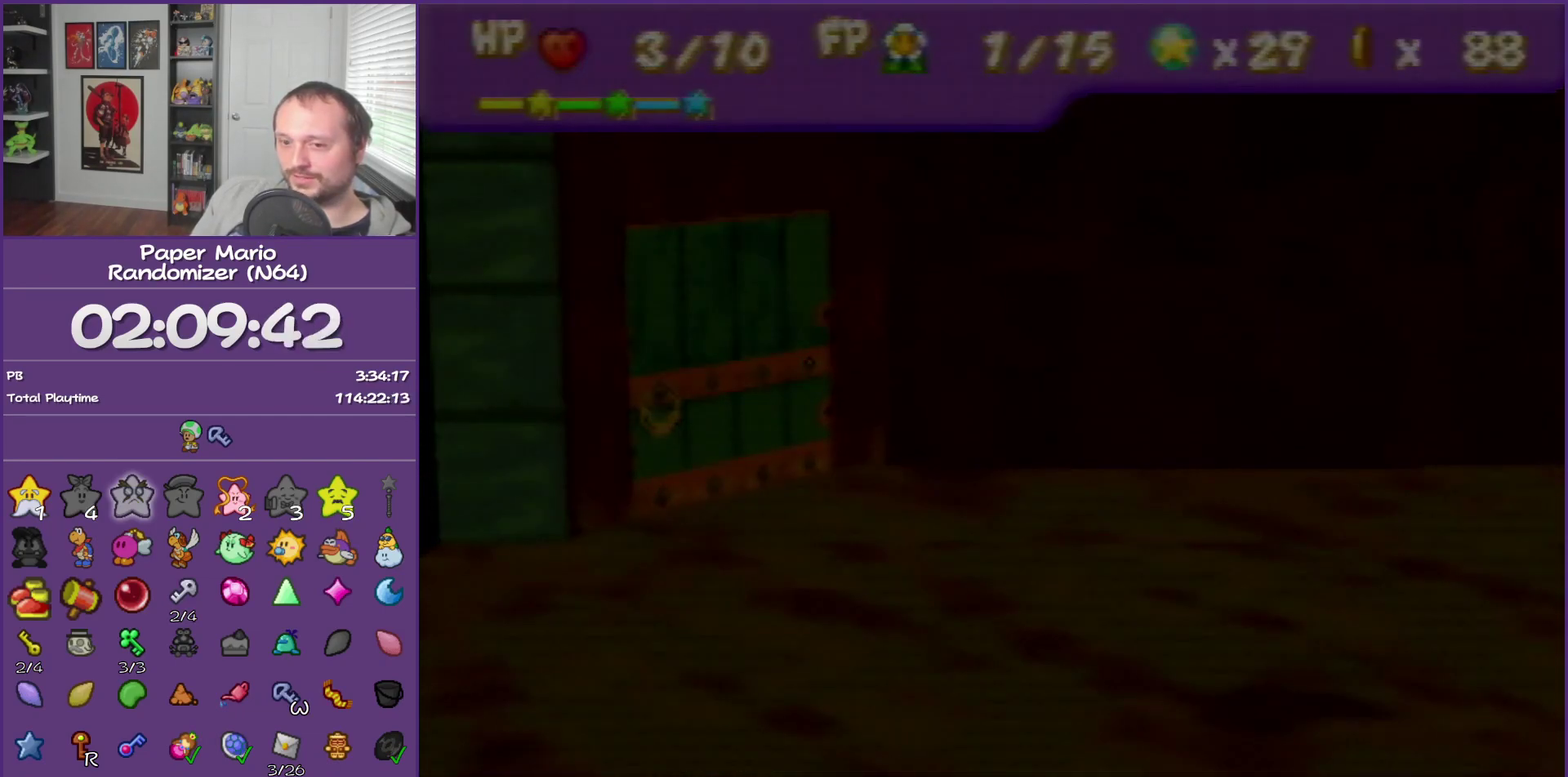
{"buttons": [], "left_stick": "left", "events": [[33, "A", "up"], [83, "A", "down"], [367, "left_stick", "left"], [433, "A", "up"]]}
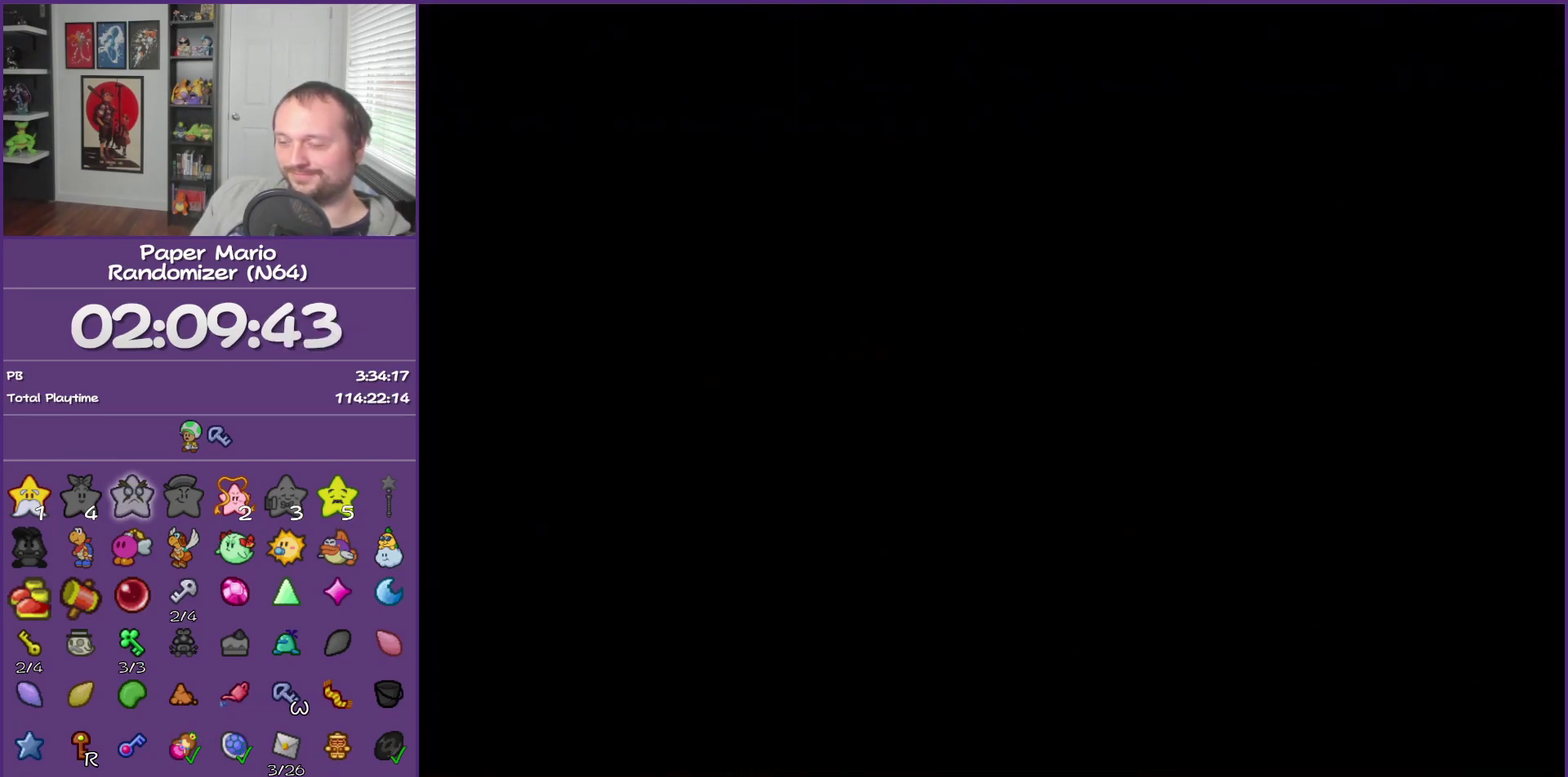
{"buttons": ["Z"], "left_stick": "left", "events": [[300, "Z", "down"], [367, "Z", "up"], [500, "Z", "down"]]}